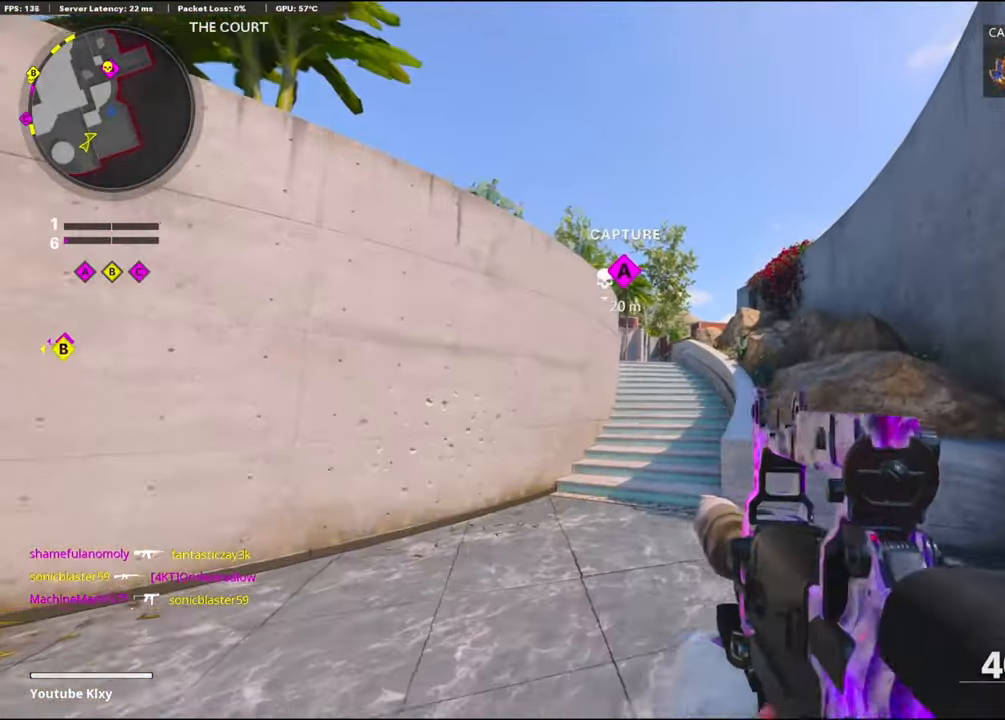
Gameplay with a controller (PlayStation layout); each line is a JSON object with the inputs held at the frame after it. "events" lists button and stick changes between this image and that frame as [ms after this image, input, new state], when the widget could be followed in between.
{"buttons": [], "left_stick": "up", "right_stick": "center", "events": [[100, "left_stick", "up"], [200, "L3", "up"]]}
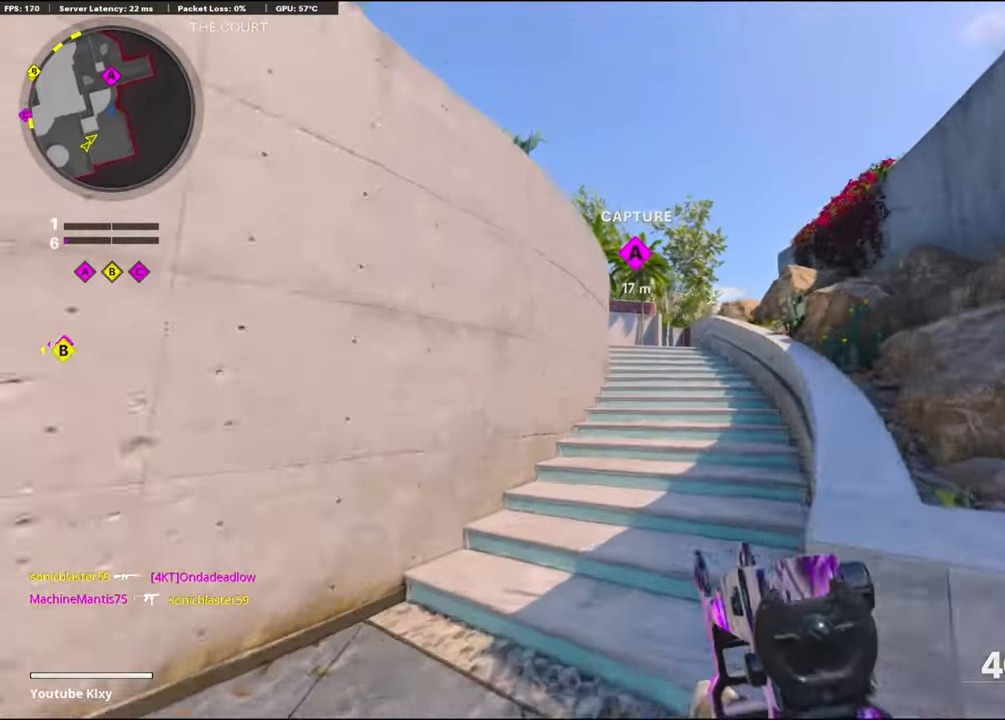
{"buttons": [], "left_stick": "up-right", "right_stick": "center", "events": [[100, "left_stick", "up-right"]]}
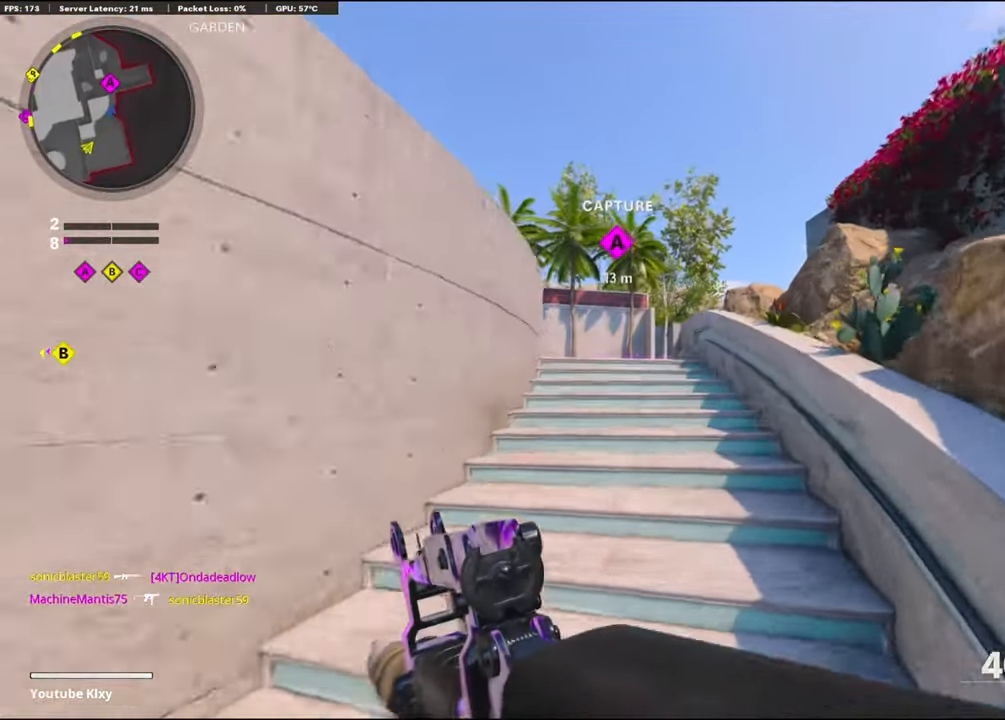
{"buttons": [], "left_stick": "left", "right_stick": "center", "events": [[250, "left_stick", "up-left"], [450, "left_stick", "left"]]}
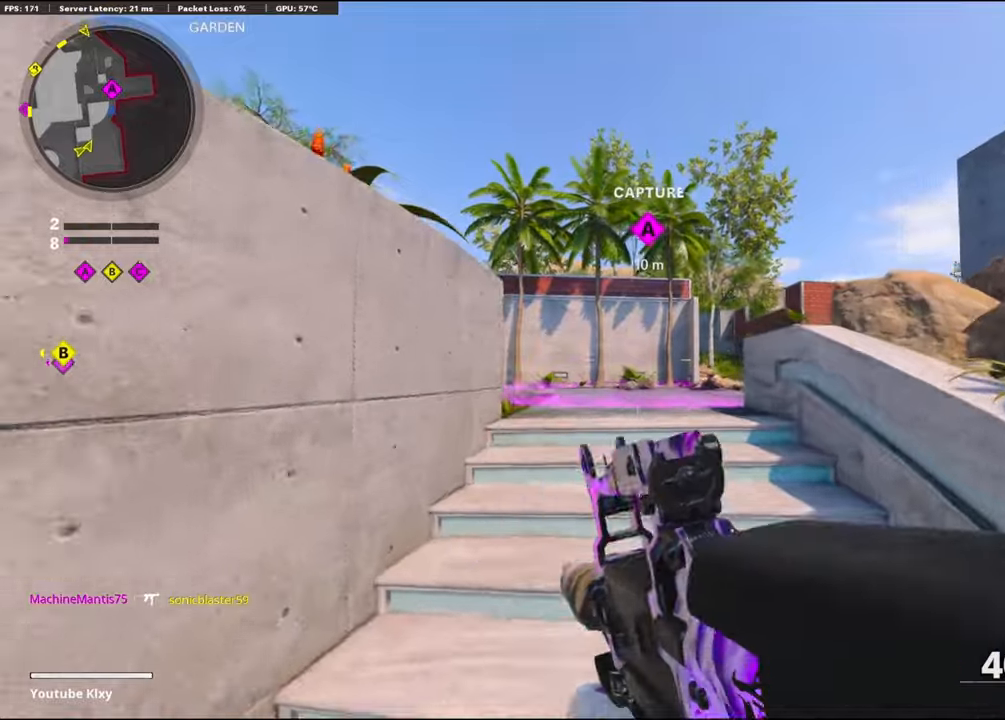
{"buttons": [], "left_stick": "left", "right_stick": "right", "events": [[134, "left_stick", "up"], [350, "right_stick", "down"], [417, "right_stick", "right"], [500, "left_stick", "left"]]}
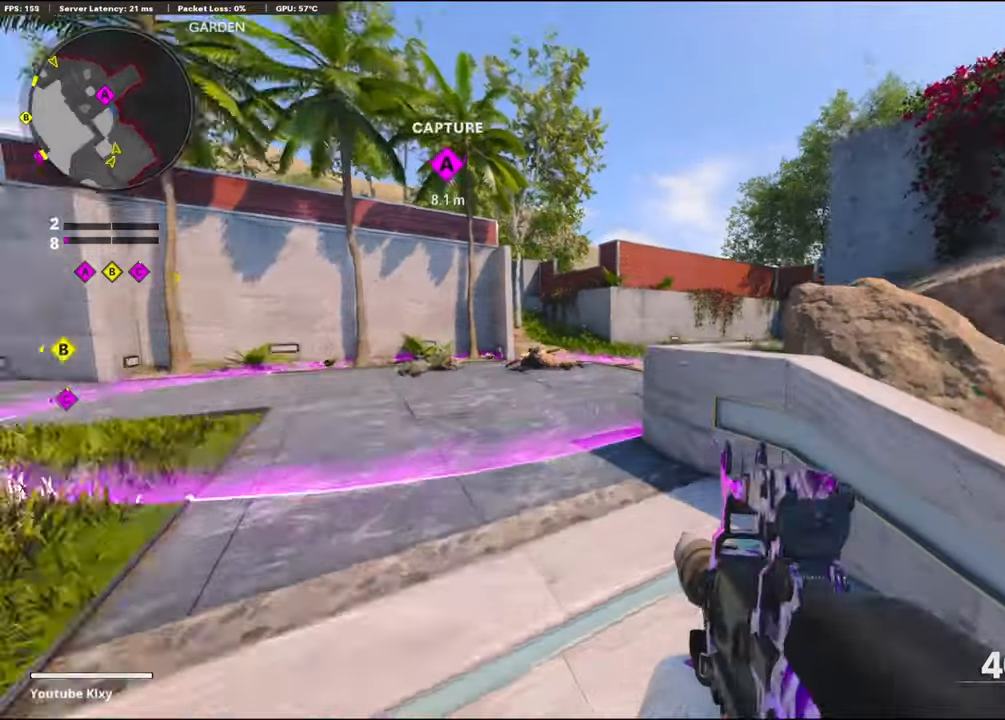
{"buttons": [], "left_stick": "right", "right_stick": "center", "events": [[67, "right_stick", "center"], [150, "left_stick", "up"], [184, "right_stick", "left"], [250, "left_stick", "right"], [450, "right_stick", "center"]]}
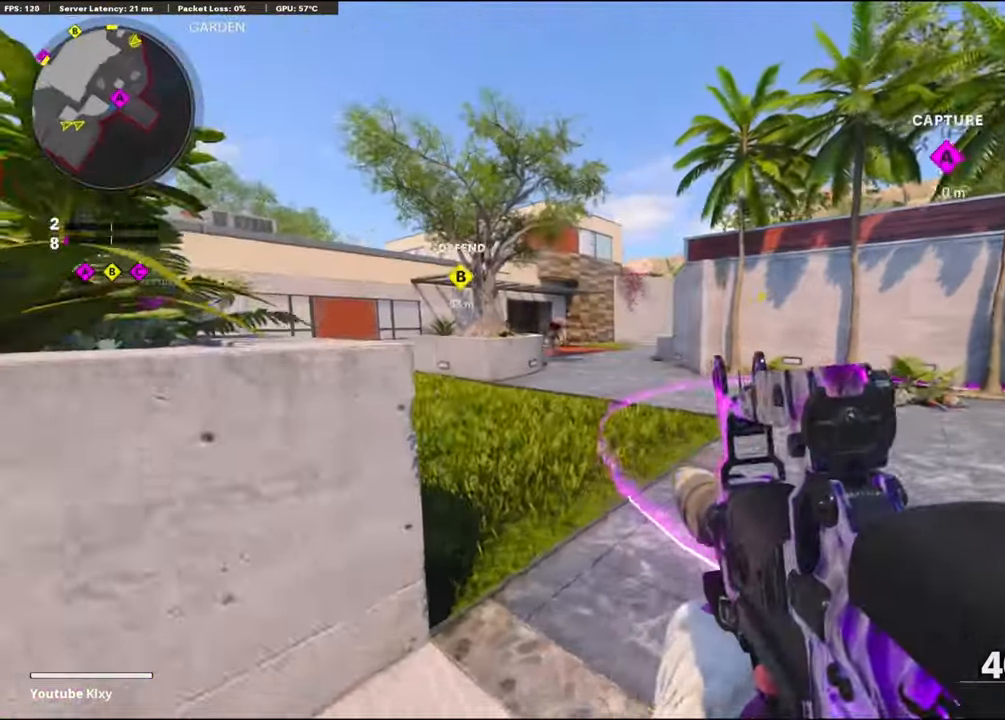
{"buttons": ["L3"], "left_stick": "up-left", "right_stick": "center", "events": [[50, "right_stick", "left"], [84, "left_stick", "up"], [150, "left_stick", "up-left"], [200, "L3", "down"], [250, "right_stick", "center"]]}
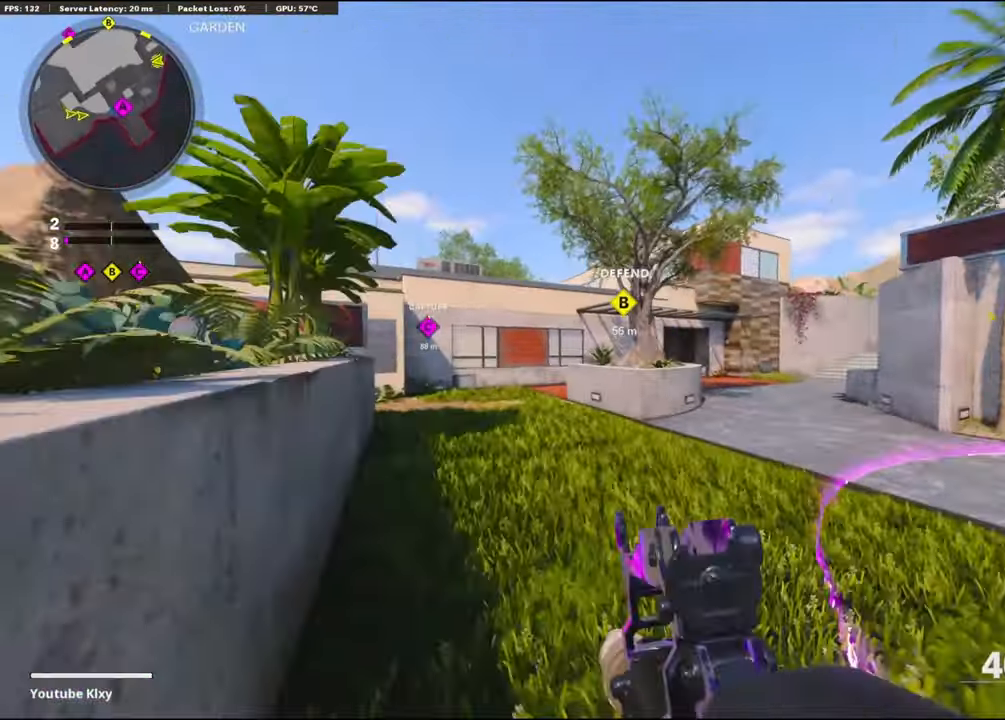
{"buttons": [], "left_stick": "down-left", "right_stick": "center", "events": [[50, "L3", "up"], [134, "right_stick", "right"], [317, "CROSS", "down"], [384, "left_stick", "down-left"], [484, "CROSS", "up"], [484, "right_stick", "center"]]}
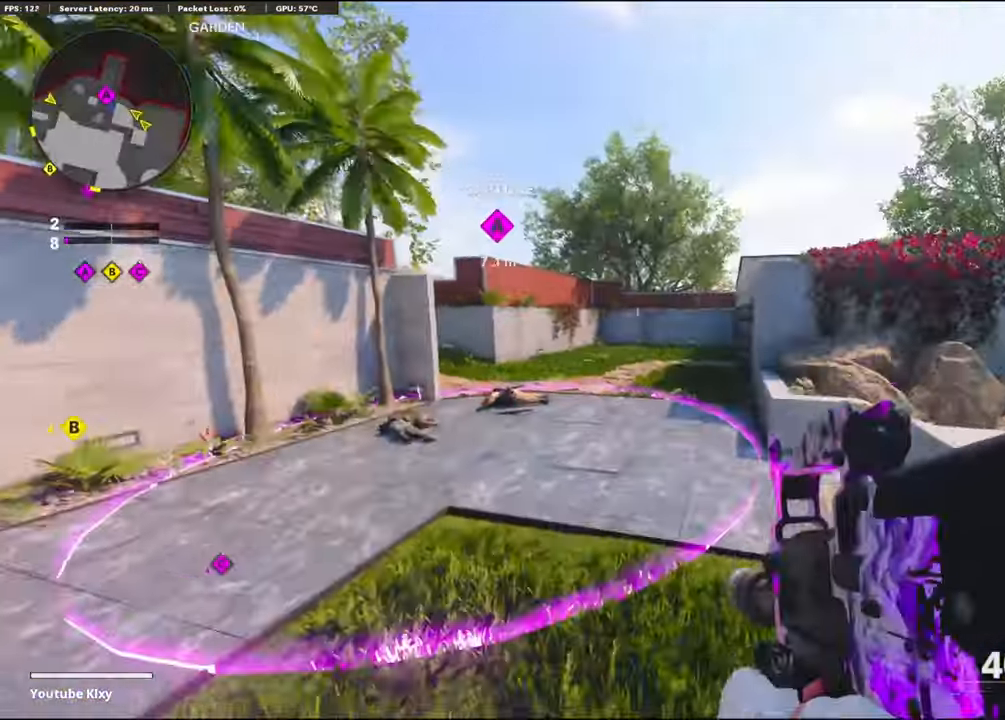
{"buttons": ["R3"], "left_stick": "left", "right_stick": "center", "events": [[17, "right_stick", "left"], [267, "left_stick", "left"], [317, "R3", "down"], [350, "right_stick", "center"]]}
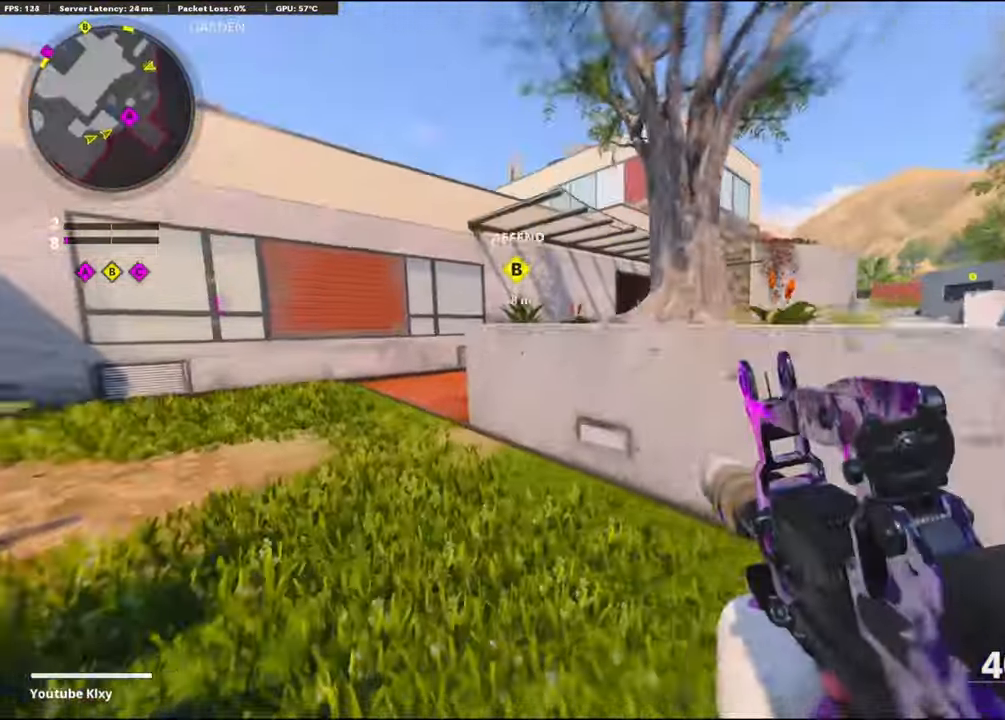
{"buttons": [], "left_stick": "left", "right_stick": "right", "events": [[67, "R3", "up"], [117, "CROSS", "down"], [167, "right_stick", "right"], [217, "L1", "down"], [267, "CROSS", "up"], [500, "L1", "up"]]}
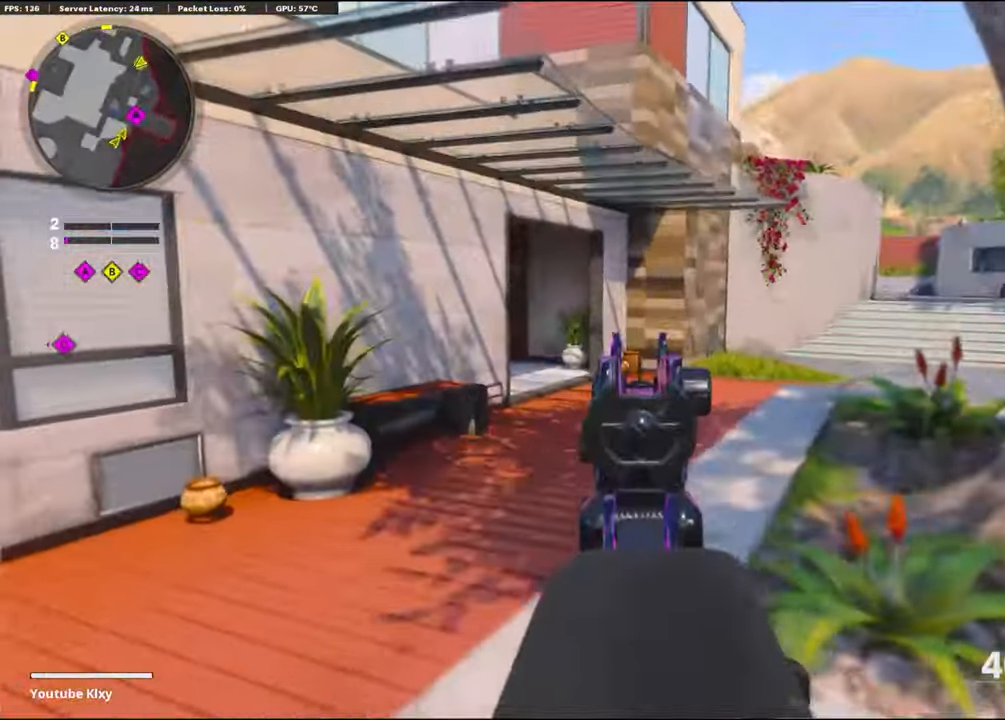
{"buttons": [], "left_stick": "up-right", "right_stick": "center", "events": [[17, "left_stick", "up-left"], [50, "right_stick", "center"], [100, "L3", "down"], [250, "L3", "up"], [317, "left_stick", "up"], [500, "left_stick", "up-right"]]}
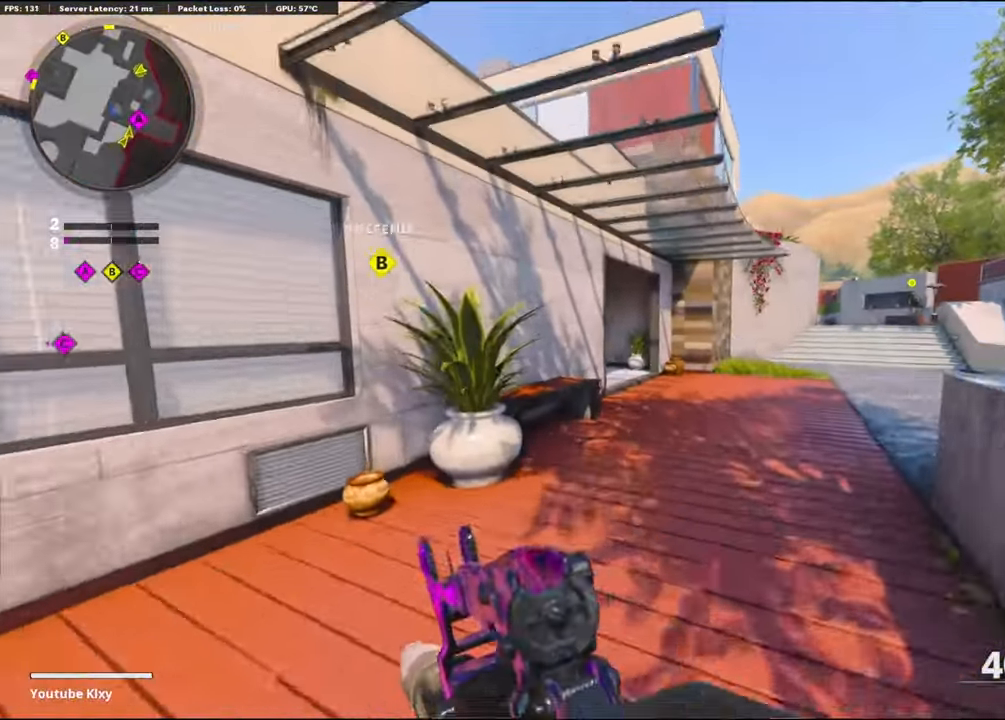
{"buttons": [], "left_stick": "up-right", "right_stick": "center", "events": []}
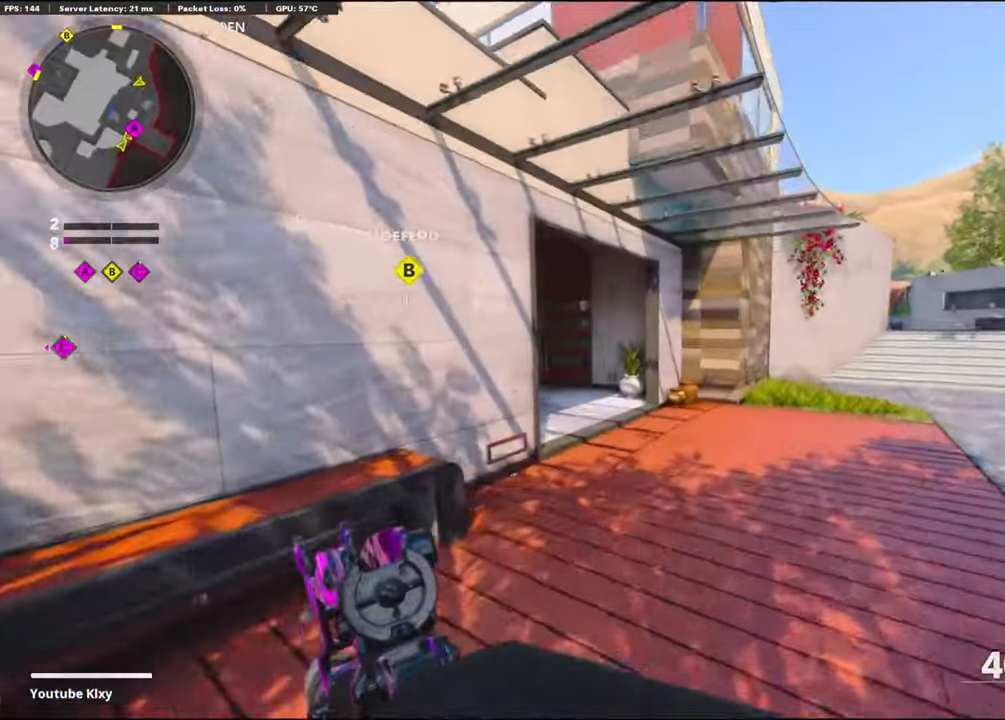
{"buttons": ["L1"], "left_stick": "up-right", "right_stick": "left", "events": [[34, "right_stick", "left"], [150, "R3", "down"], [300, "R3", "up"], [434, "L1", "down"]]}
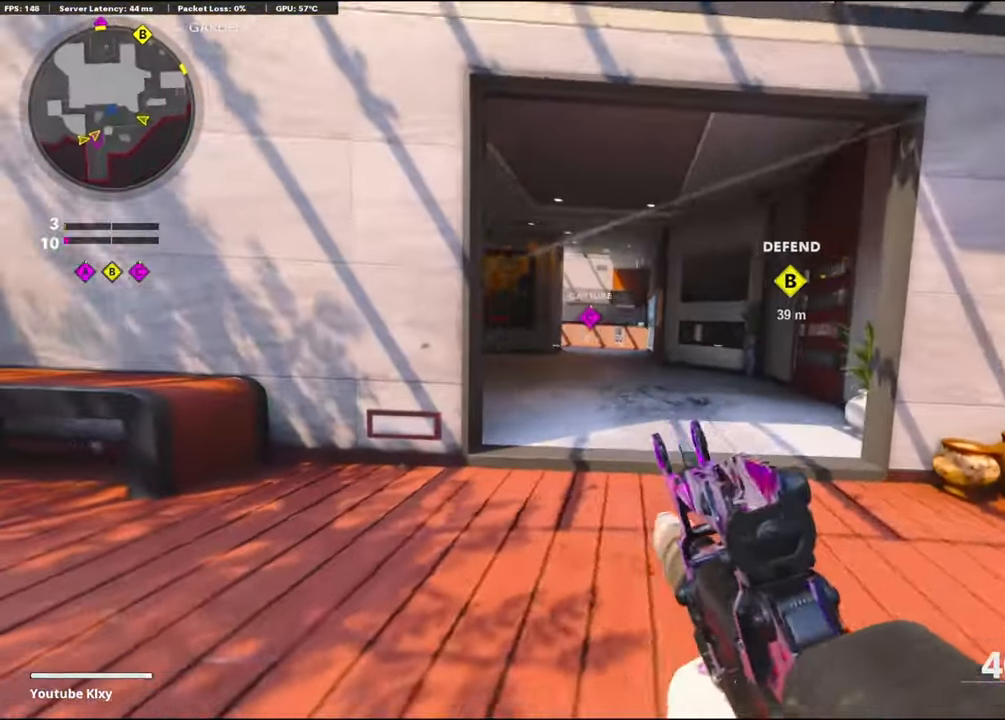
{"buttons": ["L1", "R1"], "left_stick": "right", "right_stick": "down", "events": [[150, "left_stick", "left"], [417, "R1", "down"], [433, "left_stick", "right"], [433, "right_stick", "down"]]}
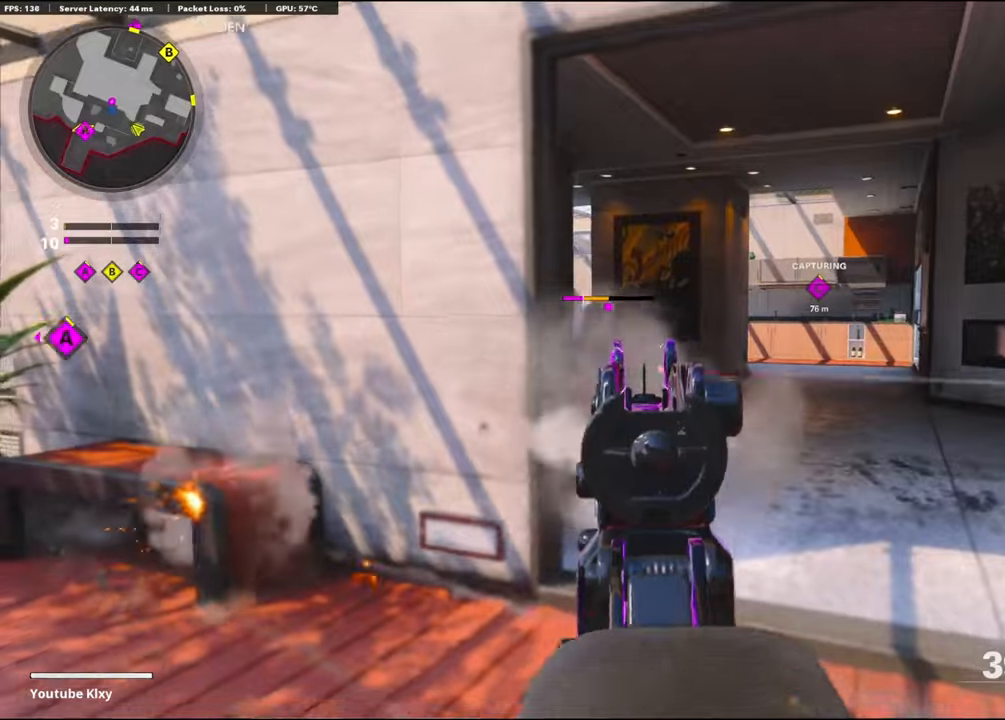
{"buttons": ["R1"], "left_stick": "up-right", "right_stick": "center", "events": [[66, "right_stick", "down-left"], [150, "left_stick", "left"], [216, "right_stick", "left"], [366, "left_stick", "up-right"], [366, "right_stick", "center"], [500, "L1", "up"]]}
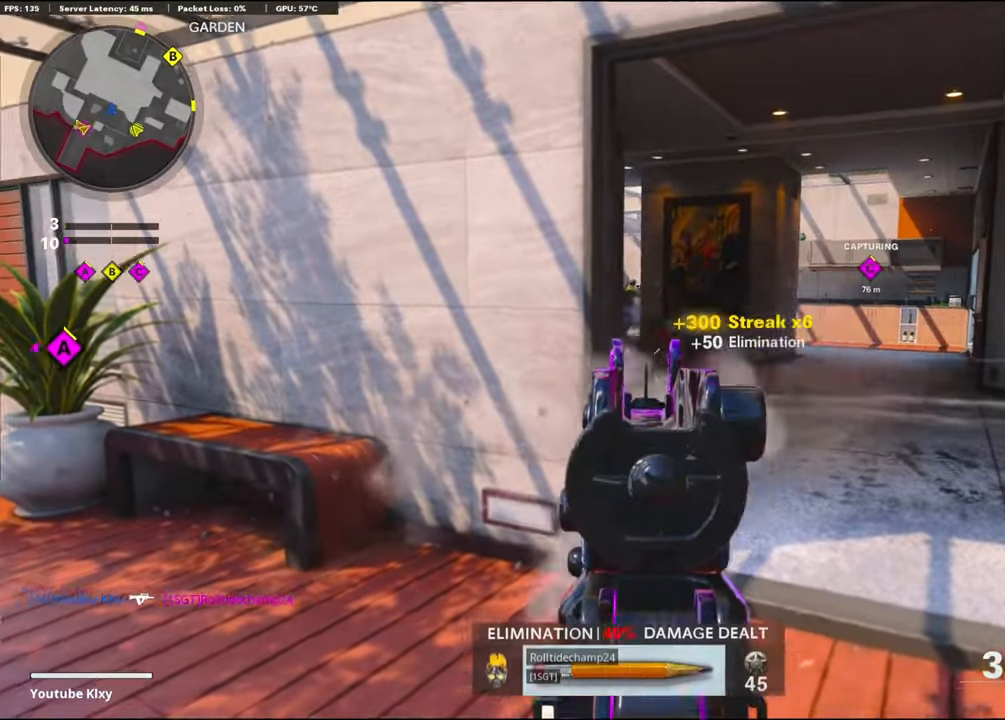
{"buttons": [], "left_stick": "up", "right_stick": "center", "events": [[16, "right_stick", "left"], [50, "R1", "up"], [100, "L3", "down"], [100, "right_stick", "center"], [266, "L3", "up"], [283, "right_stick", "left"], [316, "left_stick", "up"], [416, "right_stick", "center"]]}
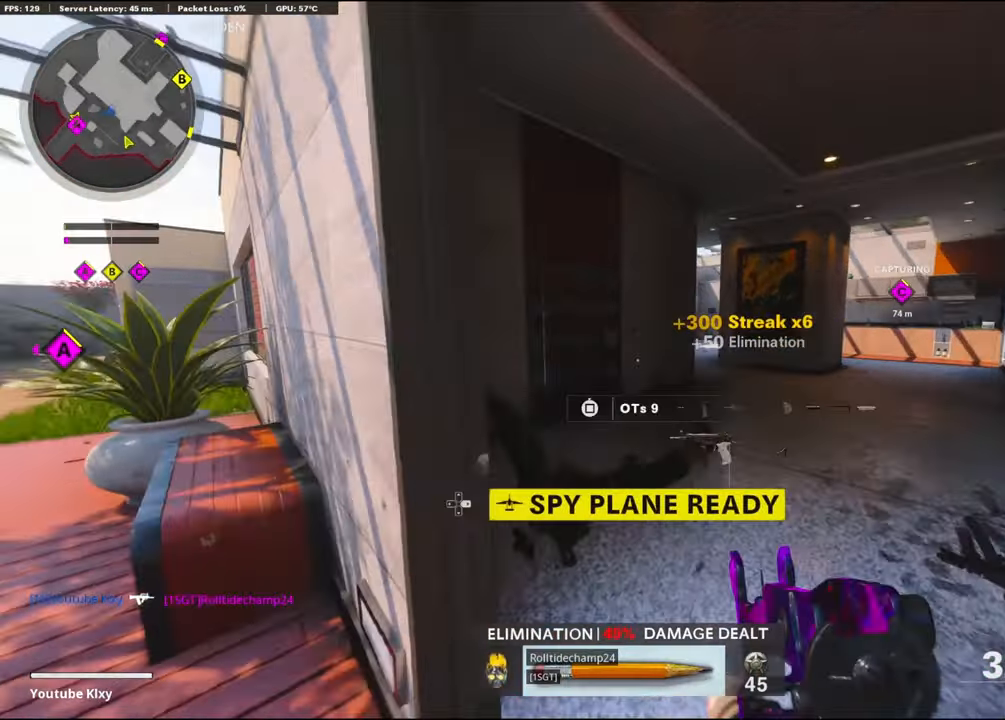
{"buttons": [], "left_stick": "up-right", "right_stick": "center", "events": [[50, "right_stick", "right"], [166, "right_stick", "center"], [216, "left_stick", "up-right"]]}
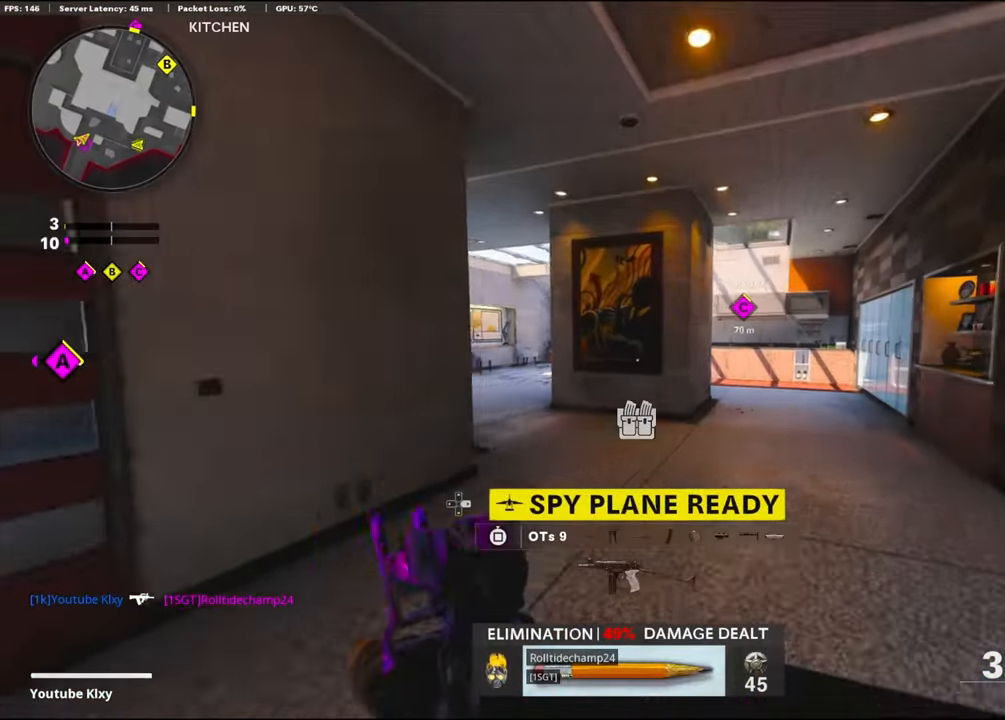
{"buttons": ["R3"], "left_stick": "up-right", "right_stick": "center", "events": [[166, "right_stick", "left"], [466, "R3", "down"], [466, "right_stick", "center"]]}
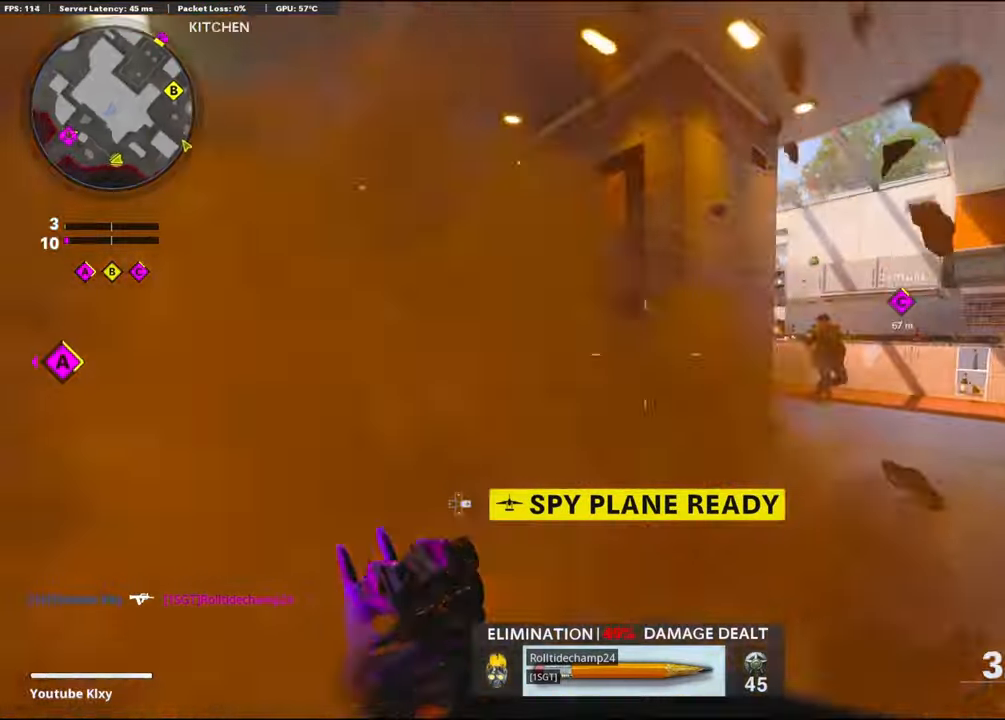
{"buttons": ["L1", "R1"], "left_stick": "up-right", "right_stick": "down-left", "events": [[133, "R3", "up"], [150, "right_stick", "right"], [283, "R1", "down"], [316, "CROSS", "down"], [316, "L1", "down"], [350, "right_stick", "down-left"], [466, "CROSS", "up"]]}
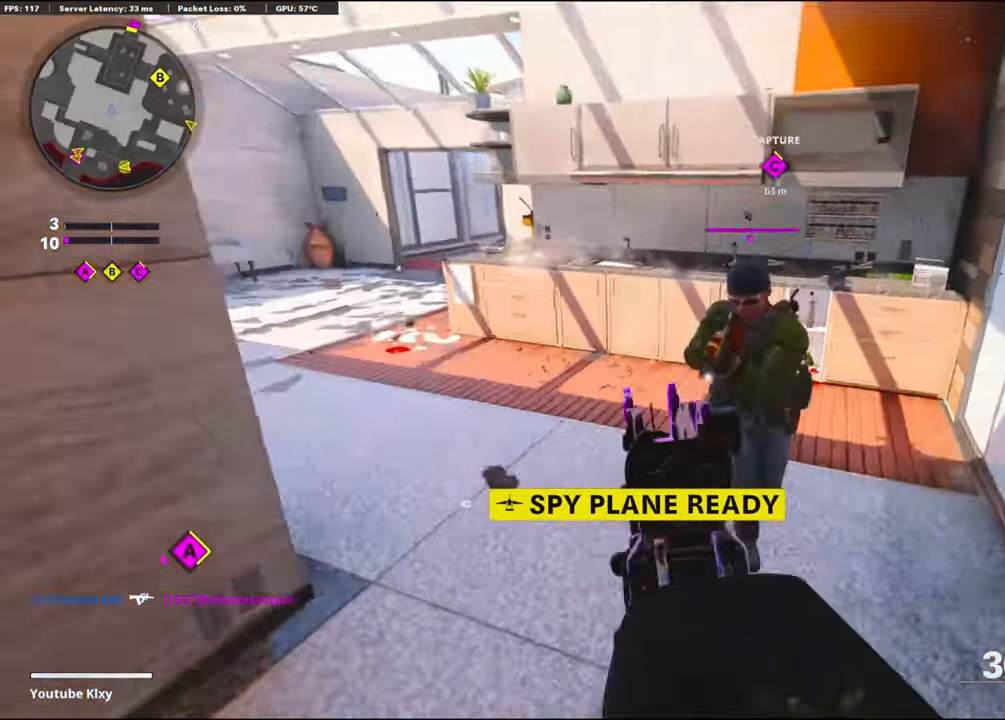
{"buttons": [], "left_stick": "up", "right_stick": "center", "events": [[66, "right_stick", "down-right"], [133, "left_stick", "right"], [150, "L1", "up"], [350, "R1", "up"], [350, "left_stick", "up"], [350, "right_stick", "center"], [416, "CIRCLE", "down"], [483, "CIRCLE", "up"]]}
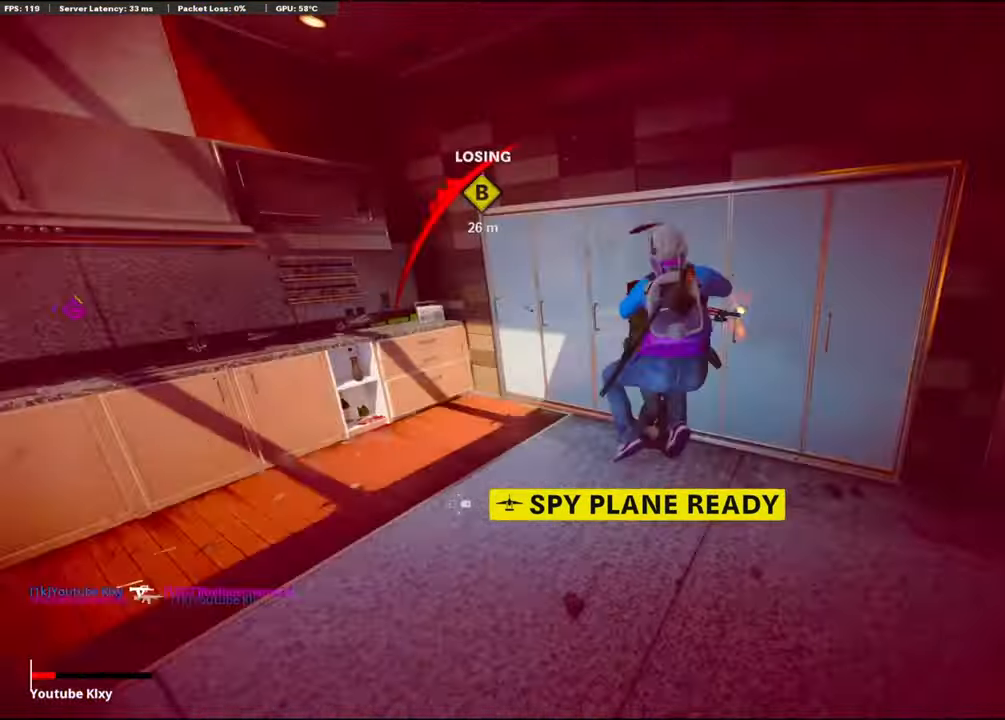
{"buttons": [], "left_stick": "center", "right_stick": "center", "events": [[33, "left_stick", "right"], [66, "CIRCLE", "down"], [116, "CIRCLE", "up"], [150, "left_stick", "down-right"], [300, "CROSS", "down"], [316, "right_stick", "down-right"], [433, "CROSS", "up"], [433, "left_stick", "center"], [483, "right_stick", "center"]]}
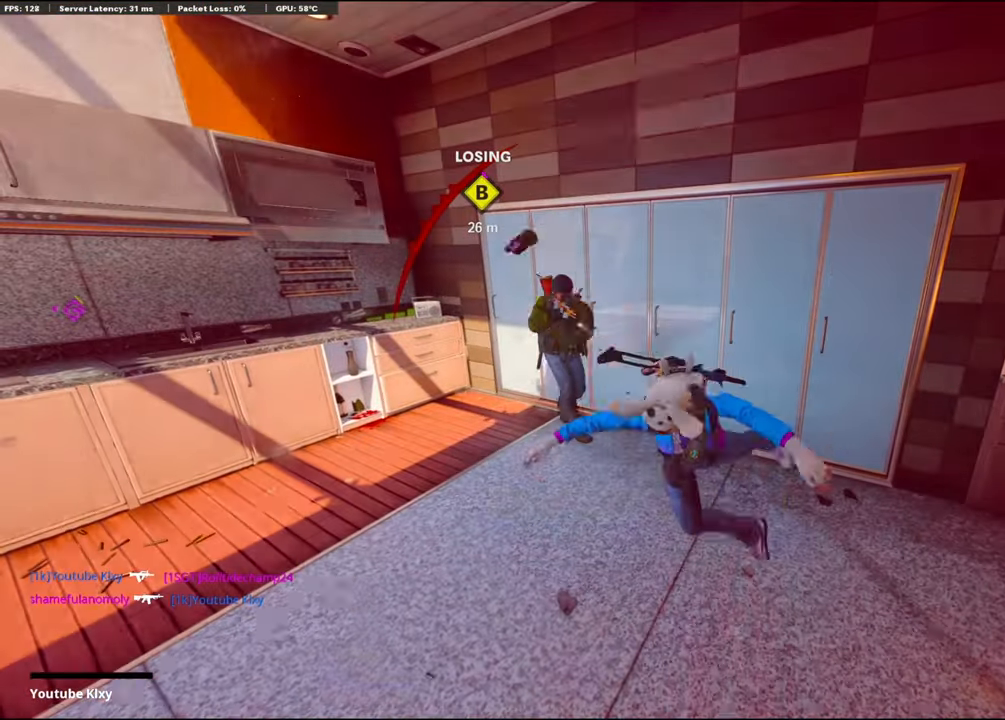
{"buttons": [], "left_stick": "center", "right_stick": "center", "events": []}
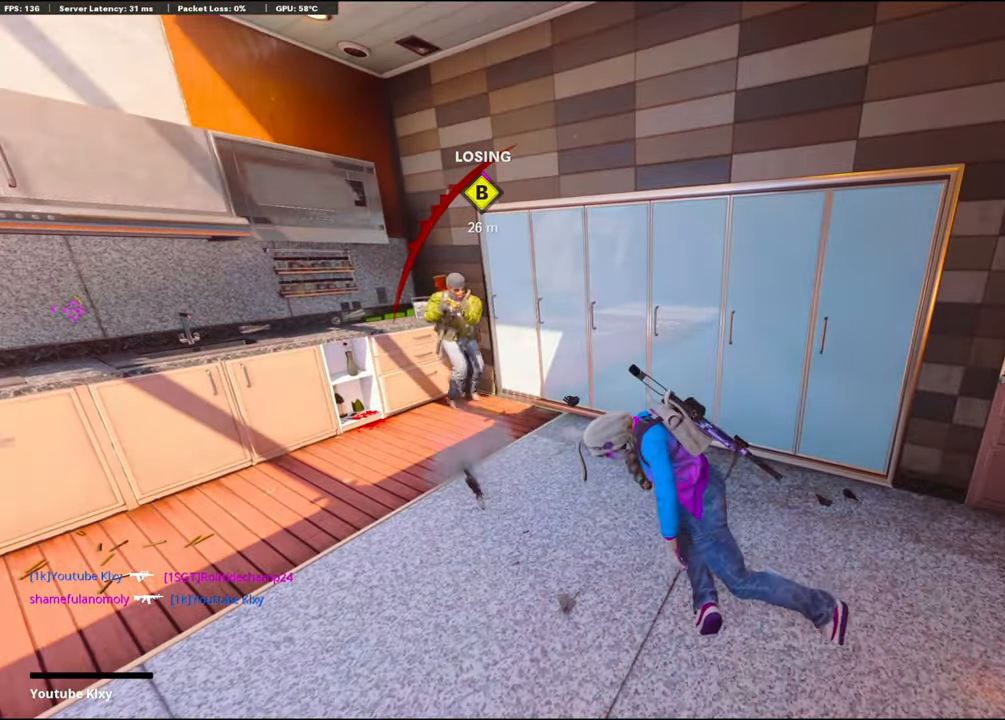
{"buttons": ["CROSS"], "left_stick": "center", "right_stick": "center", "events": [[233, "START", "down"], [300, "START", "up"], [383, "CROSS", "down"]]}
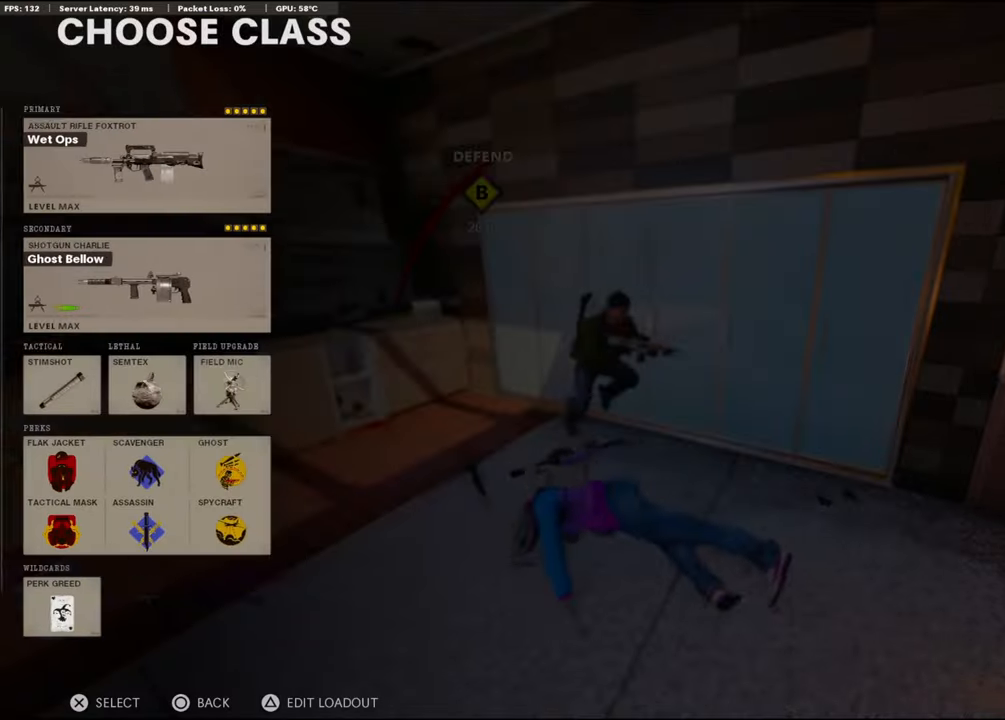
{"buttons": [], "left_stick": "center", "right_stick": "center", "events": [[50, "CROSS", "up"]]}
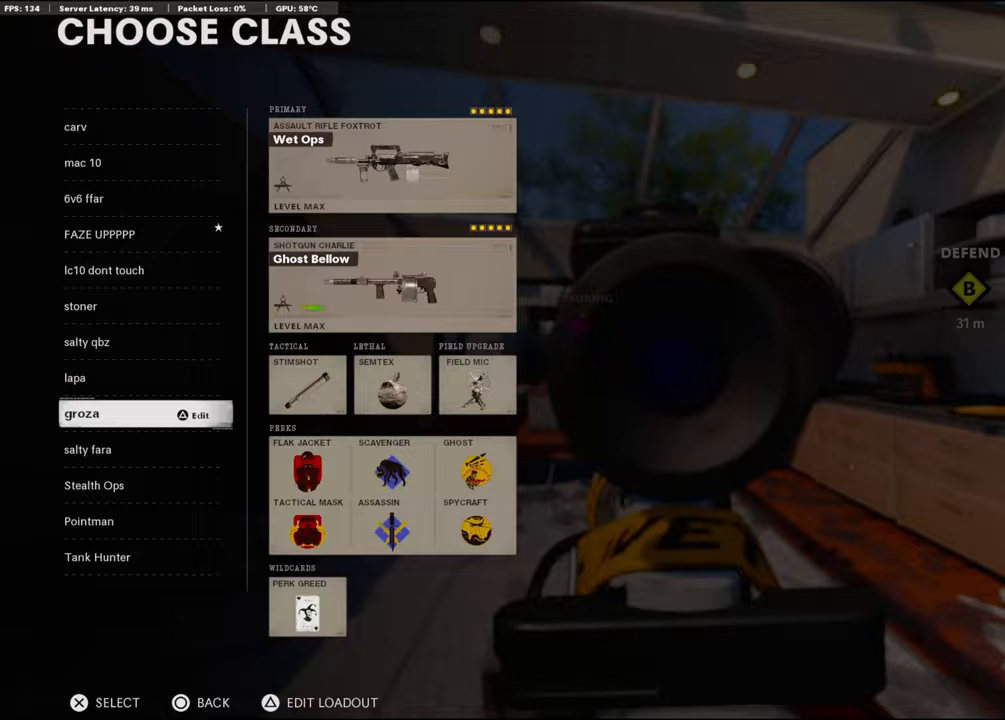
{"buttons": [], "left_stick": "center", "right_stick": "center", "events": []}
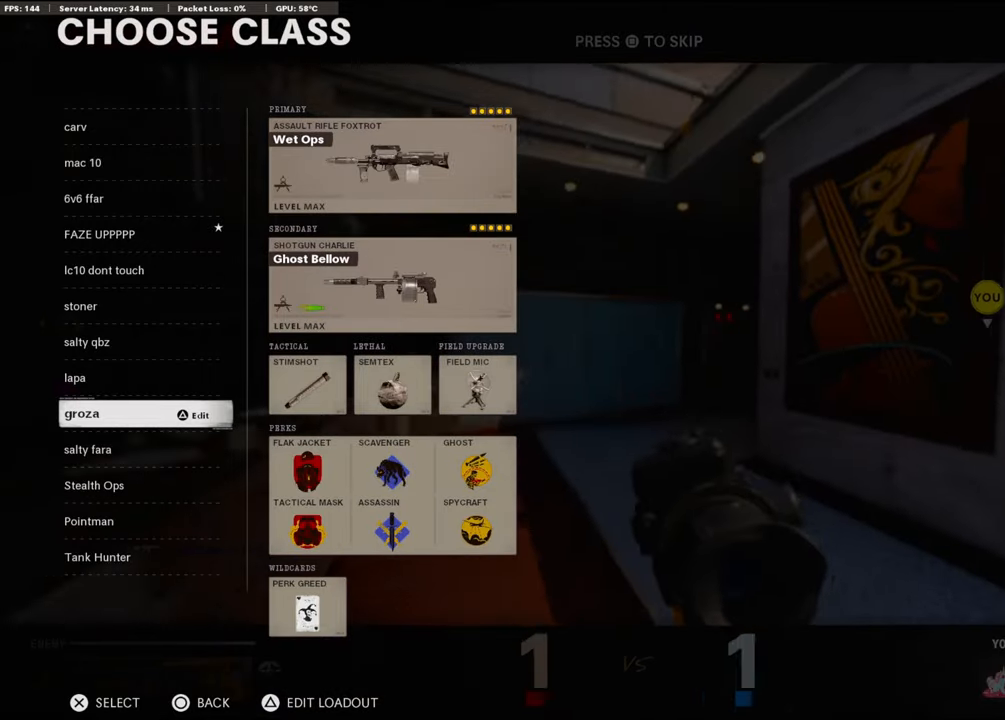
{"buttons": [], "left_stick": "center", "right_stick": "center", "events": []}
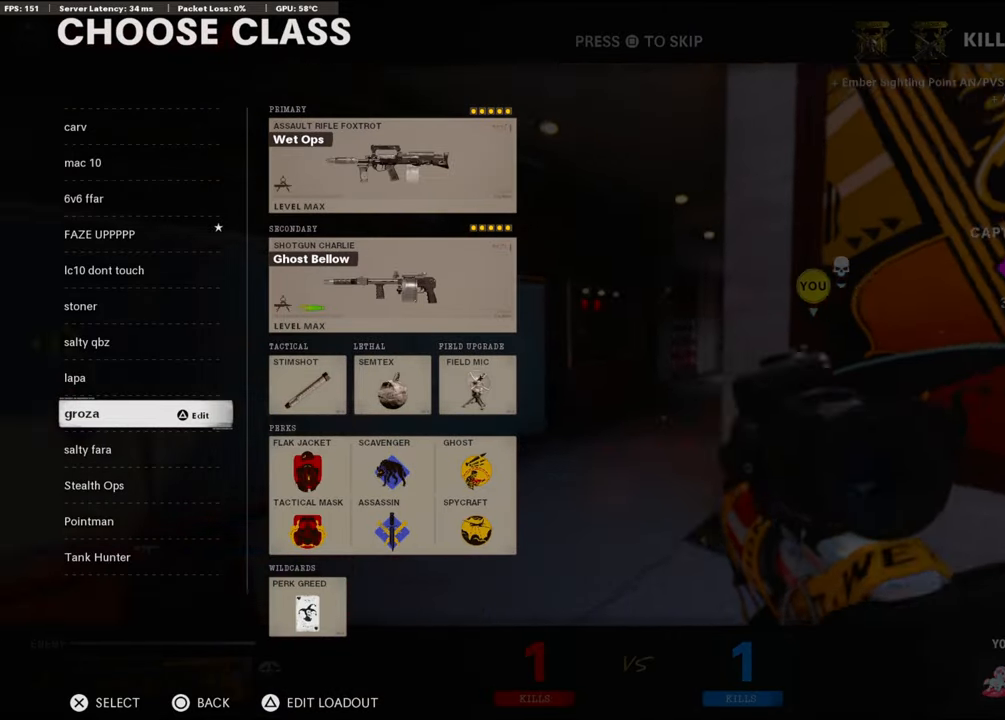
{"buttons": [], "left_stick": "center", "right_stick": "center", "events": [[167, "TRIANGLE", "down"], [267, "TRIANGLE", "up"]]}
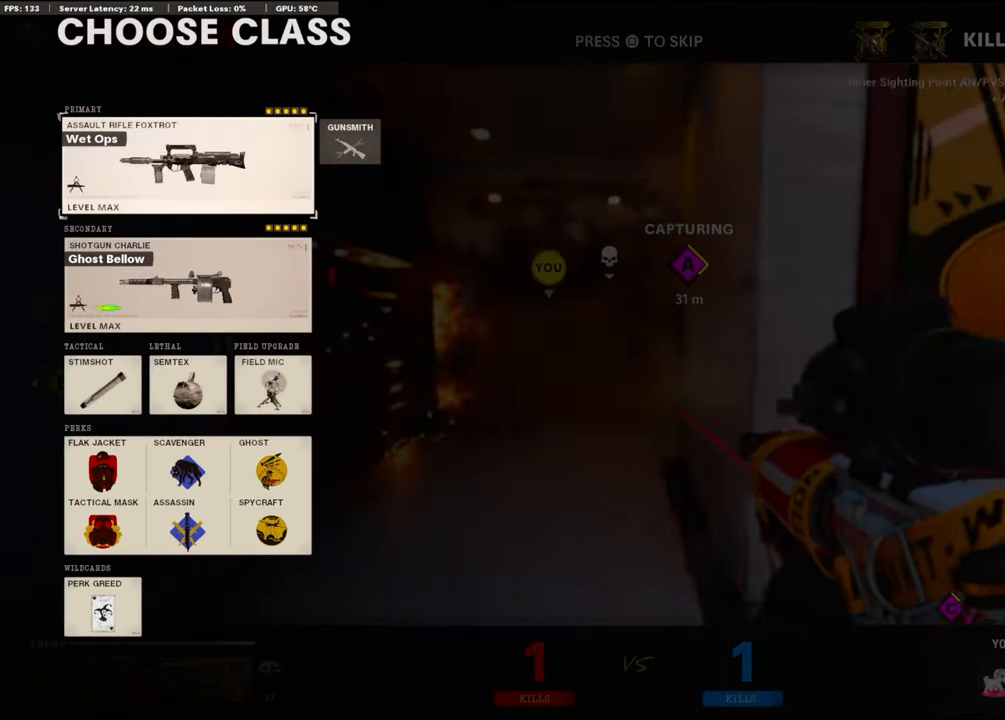
{"buttons": [], "left_stick": "center", "right_stick": "center", "events": []}
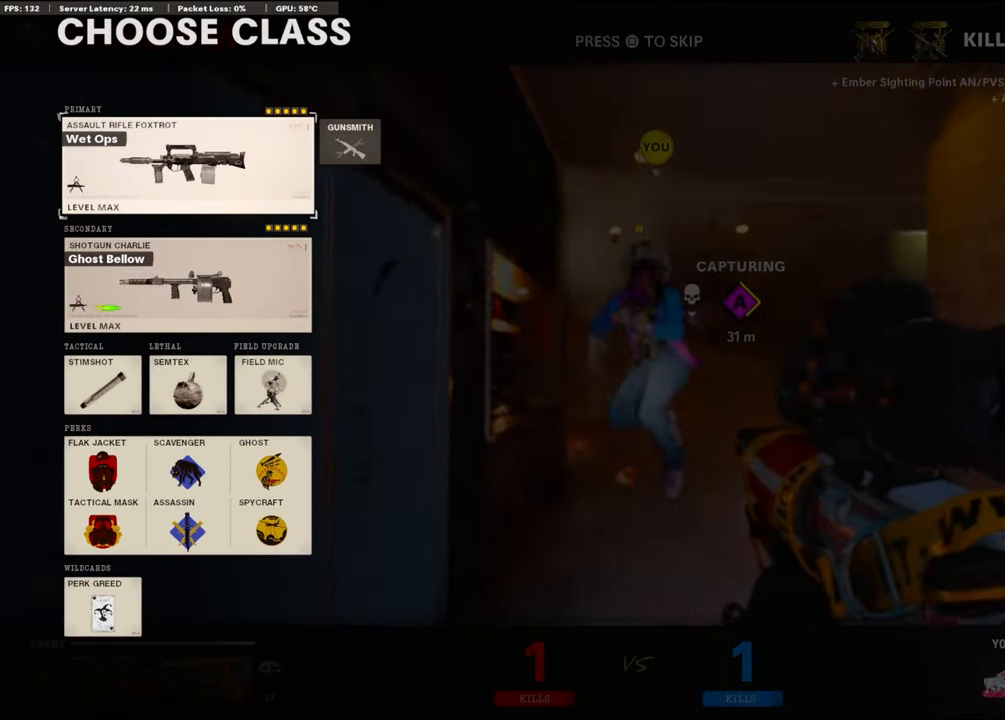
{"buttons": ["CIRCLE"], "left_stick": "center", "right_stick": "center", "events": [[450, "CIRCLE", "down"]]}
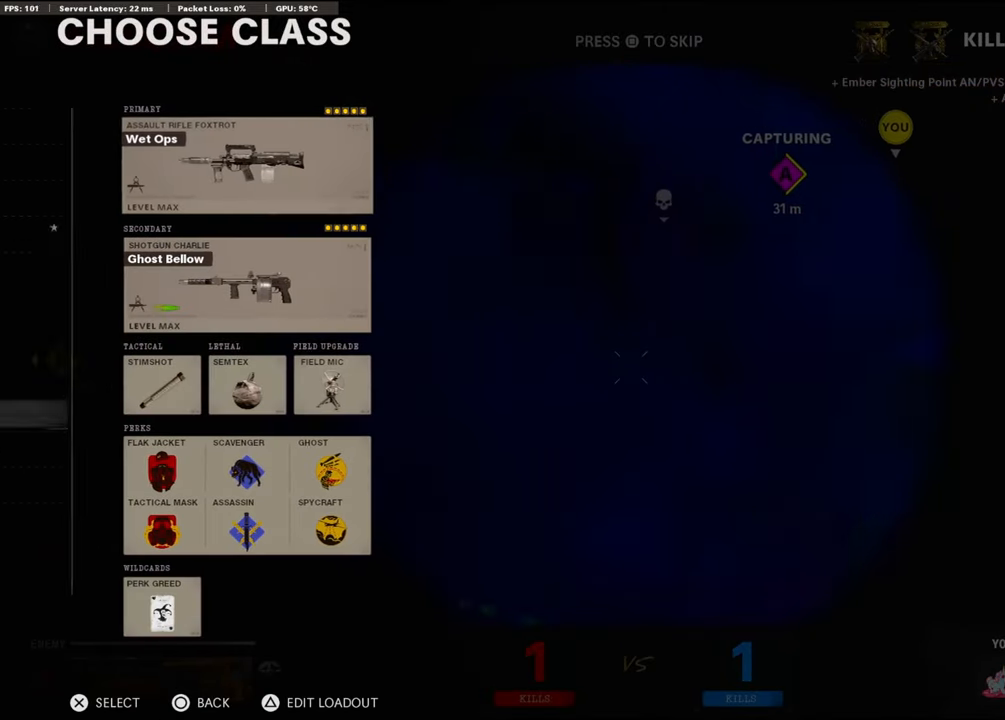
{"buttons": [], "left_stick": "center", "right_stick": "center", "events": [[33, "CIRCLE", "up"], [150, "CIRCLE", "down"], [283, "CIRCLE", "up"], [400, "CIRCLE", "down"], [483, "CIRCLE", "up"]]}